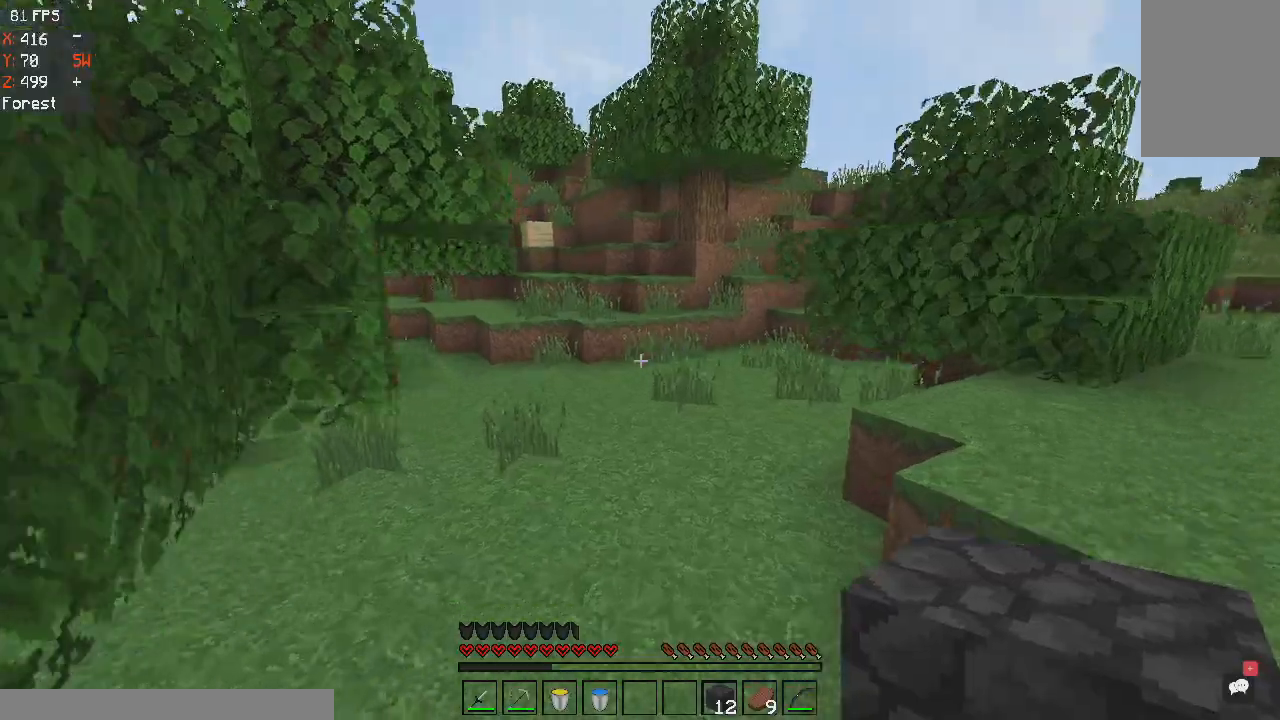
Gameplay with keyboard and mouse; each line is a JSON object with the keys and mouse buttons held at the frame after it. "events" lists presses ("down") and releases ("up") of "a", "d", "s", "space", "w", "mouse_left" and "mouse_right" between this image and that frame as [ms after this image, input, new state], when the widget could be followed in between. "mouse_left", "mouse_right" = the "left", "right" buttons of the "mouse" list. No other keys are recorded. Fast repeated clicks can show as one long hold. Mouse movement is not recorded.
{"keys": ["w"], "mouse": [], "events": [[67, "space", "down"], [334, "space", "up"]]}
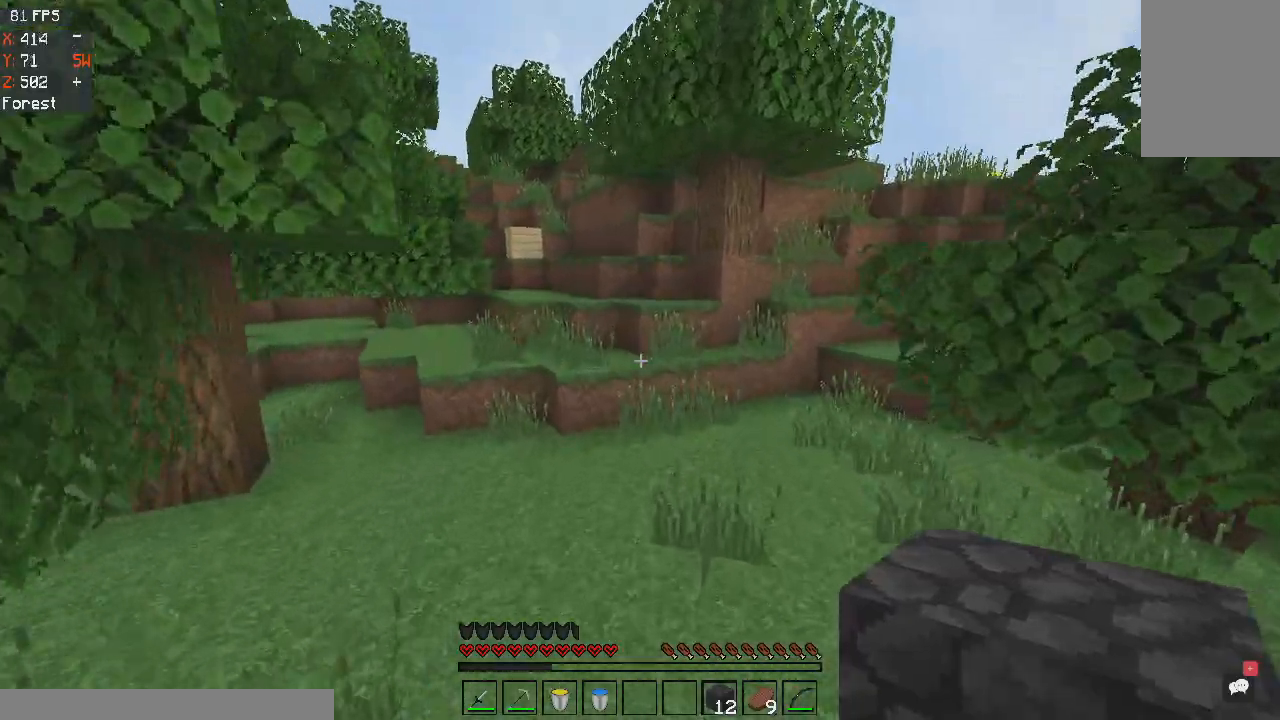
{"keys": ["a", "w"], "mouse": [], "events": [[200, "space", "down"], [300, "a", "down"], [433, "space", "up"]]}
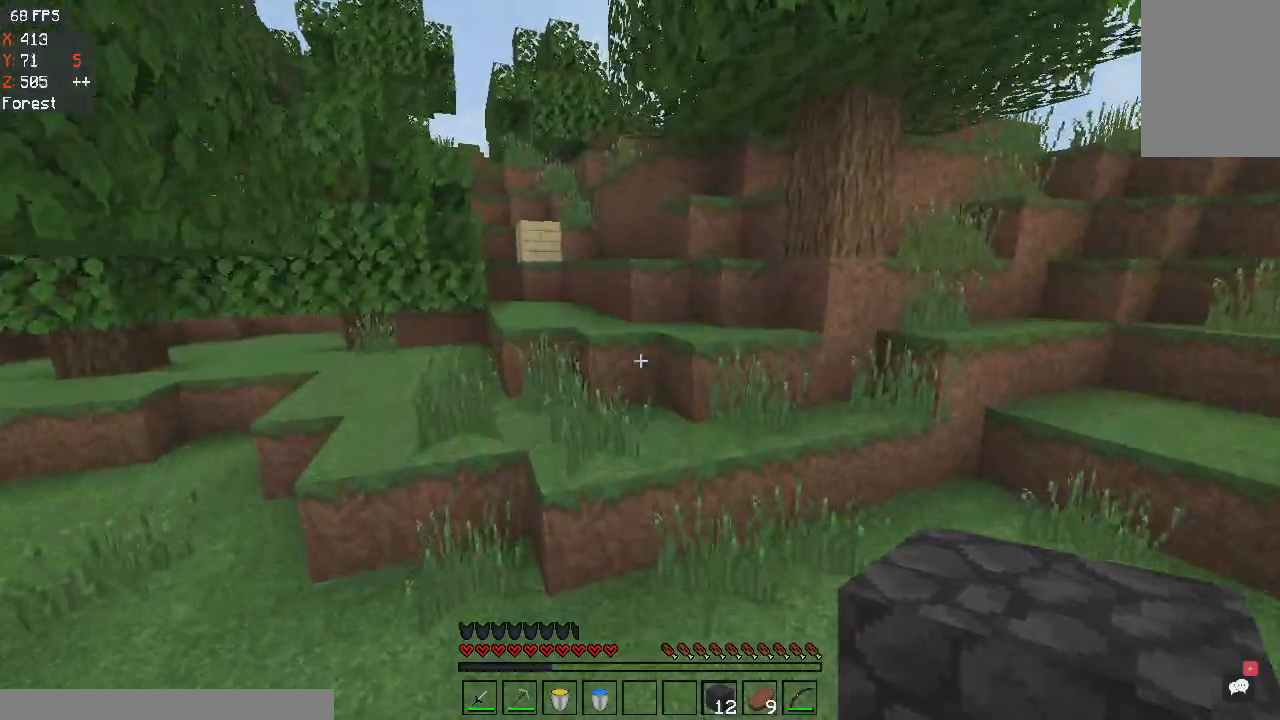
{"keys": ["w"], "mouse": [], "events": [[267, "space", "down"], [467, "a", "up"], [501, "space", "up"]]}
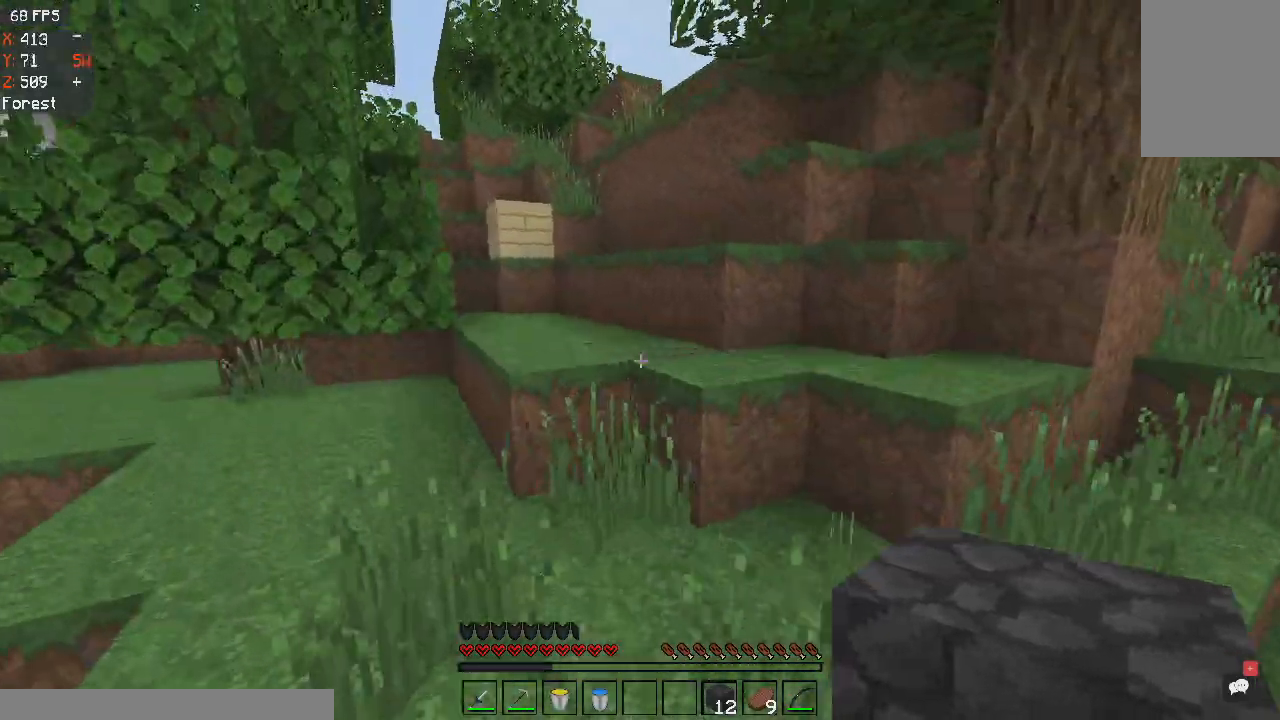
{"keys": ["w"], "mouse": [], "events": [[133, "d", "down"], [267, "space", "down"], [333, "d", "up"], [500, "space", "up"]]}
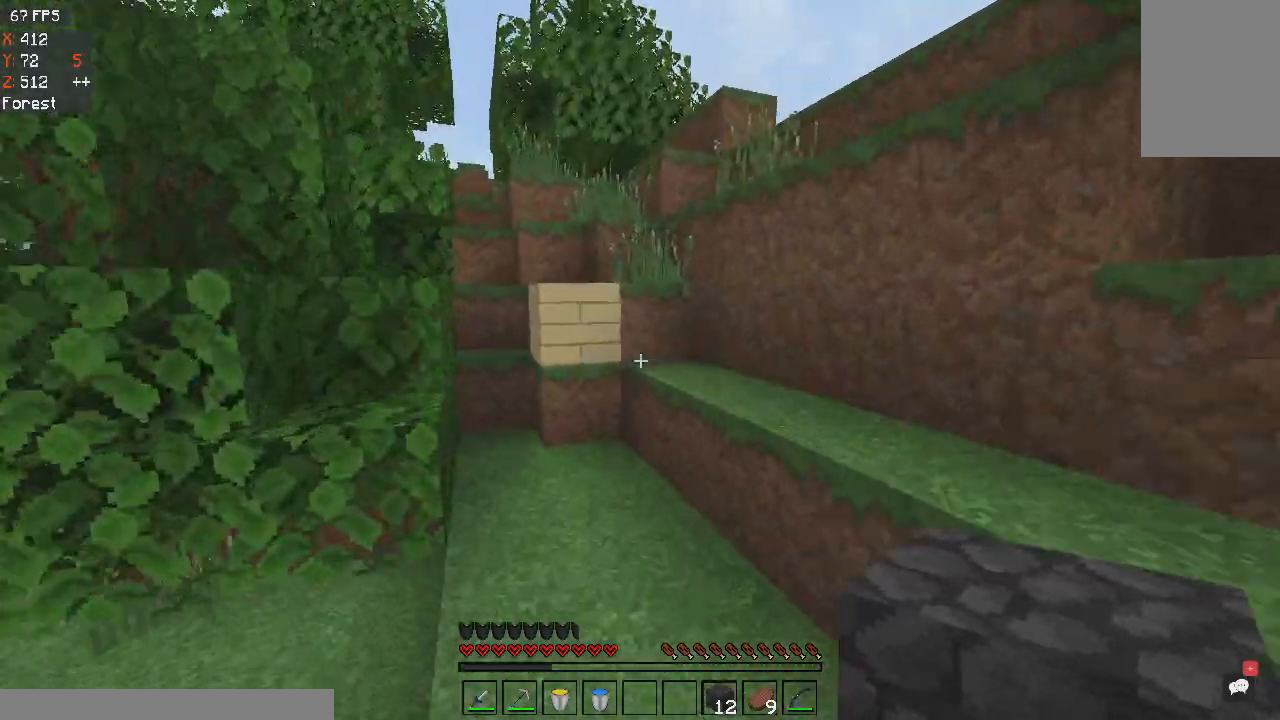
{"keys": ["space", "w"], "mouse": [], "events": [[301, "space", "down"], [334, "mouse_right", "down"], [434, "d", "down"], [467, "d", "up"], [467, "mouse_right", "up"]]}
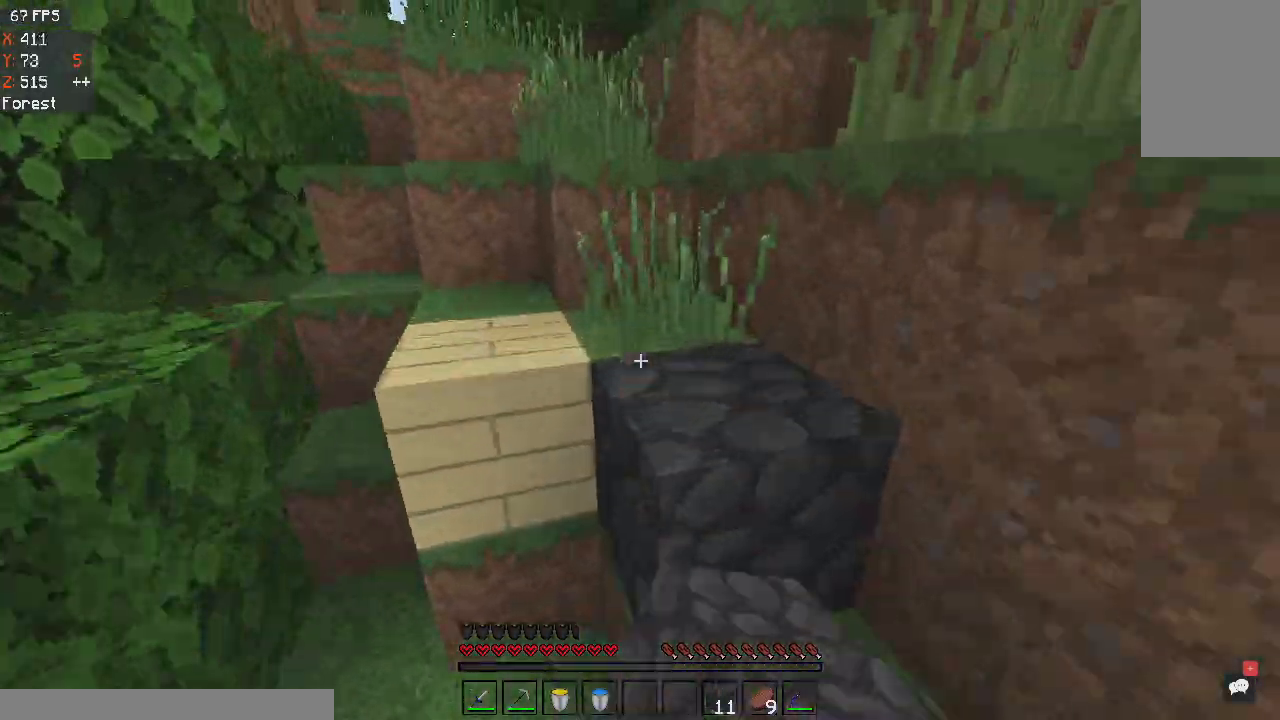
{"keys": ["a", "w"], "mouse": [], "events": [[433, "a", "down"], [433, "space", "up"]]}
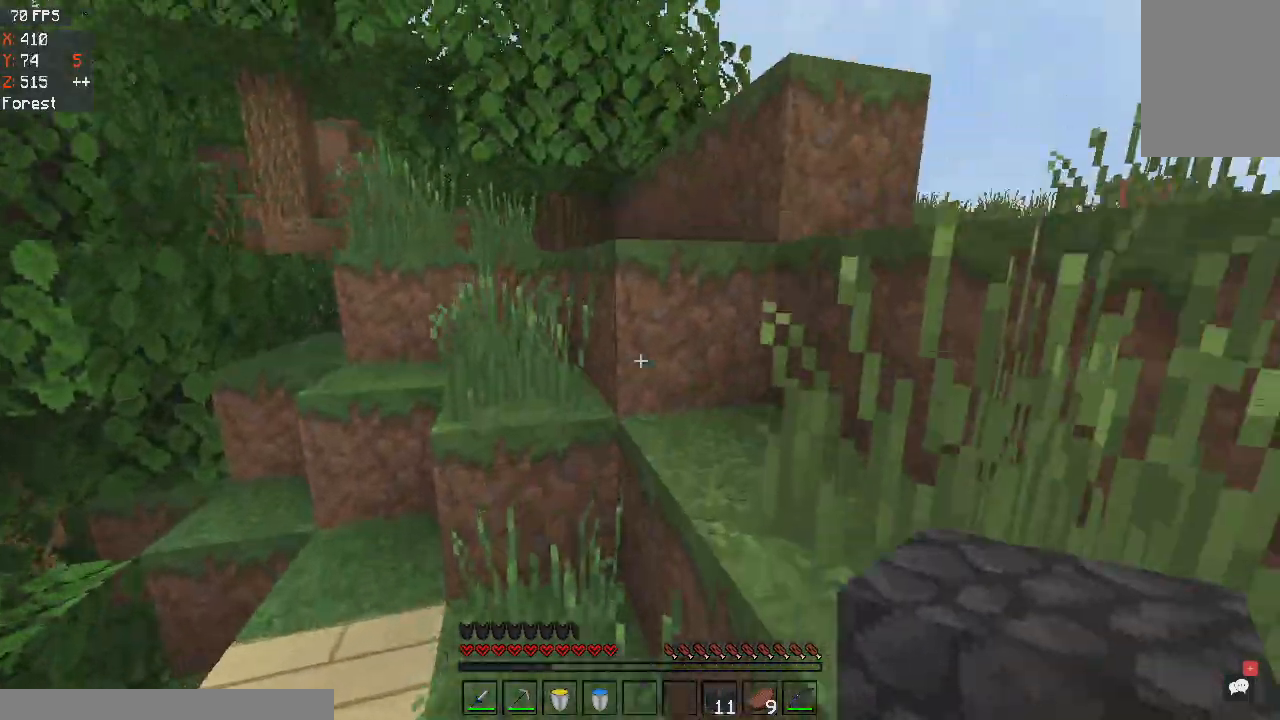
{"keys": ["d", "w"], "mouse": [], "events": [[134, "space", "down"], [267, "d", "down"], [301, "a", "up"], [367, "space", "up"]]}
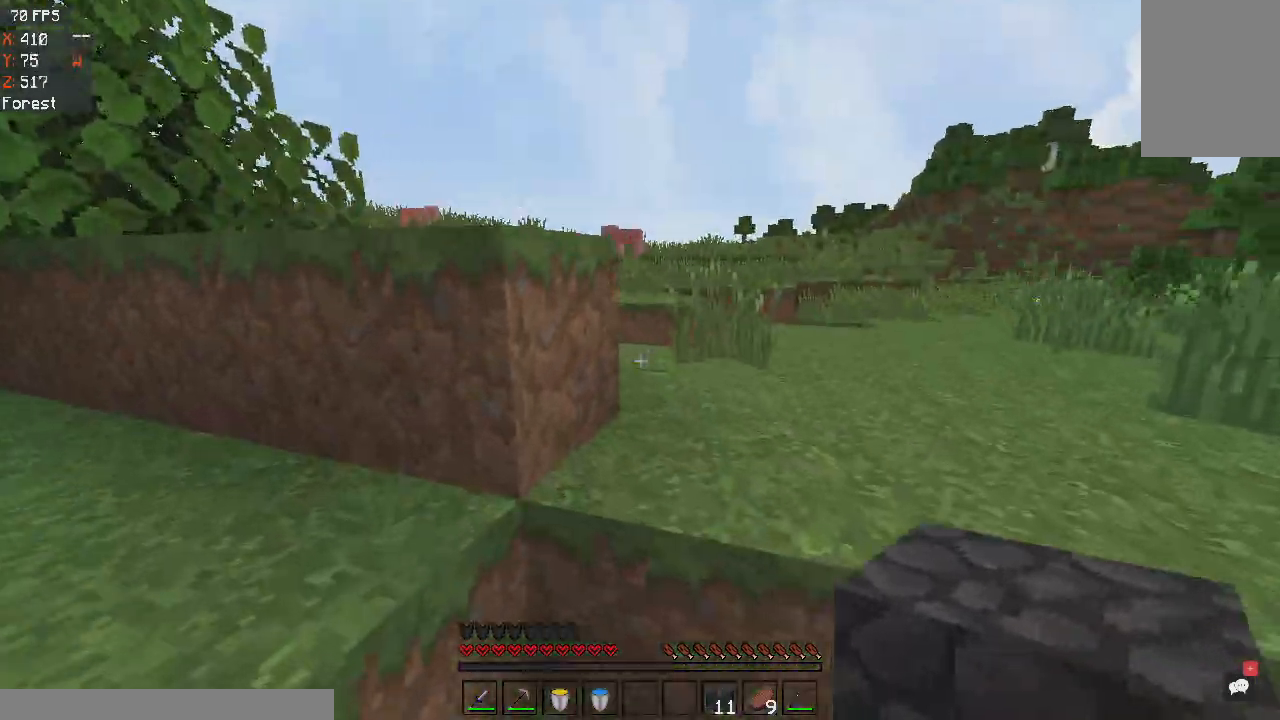
{"keys": ["d", "w"], "mouse": [], "events": [[100, "space", "down"], [400, "space", "up"]]}
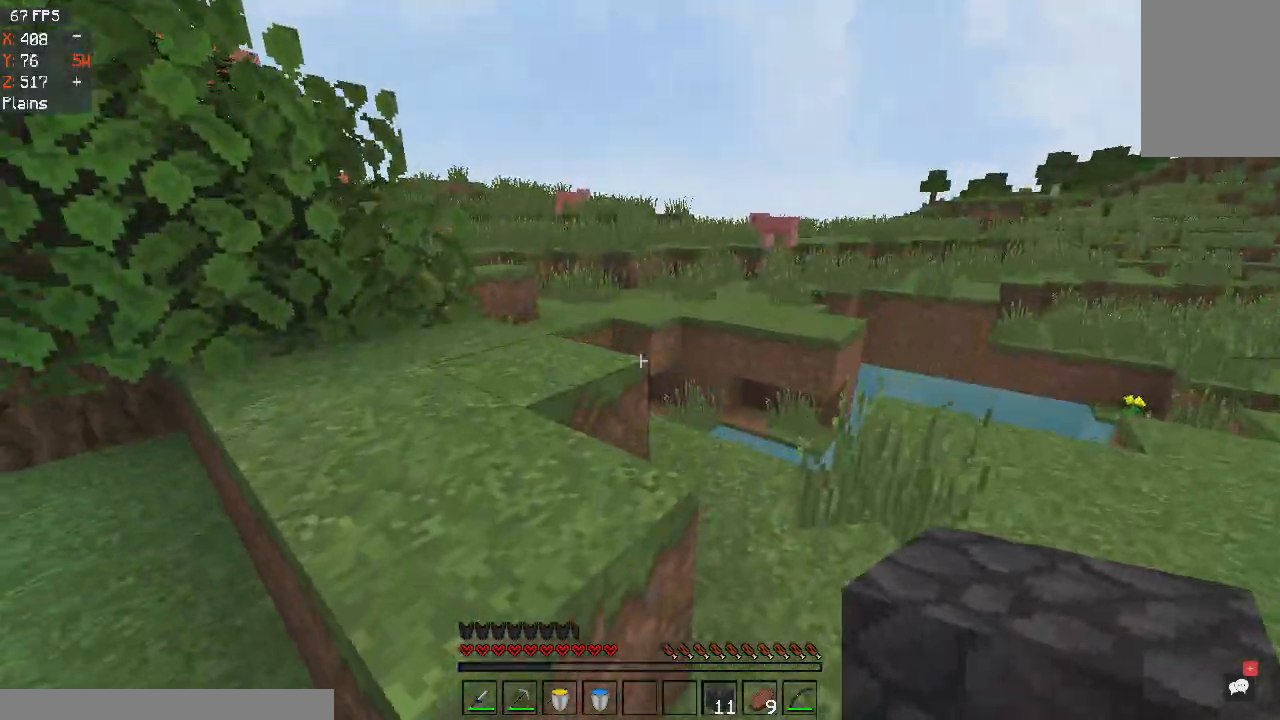
{"keys": ["w"], "mouse": [], "events": [[367, "d", "up"]]}
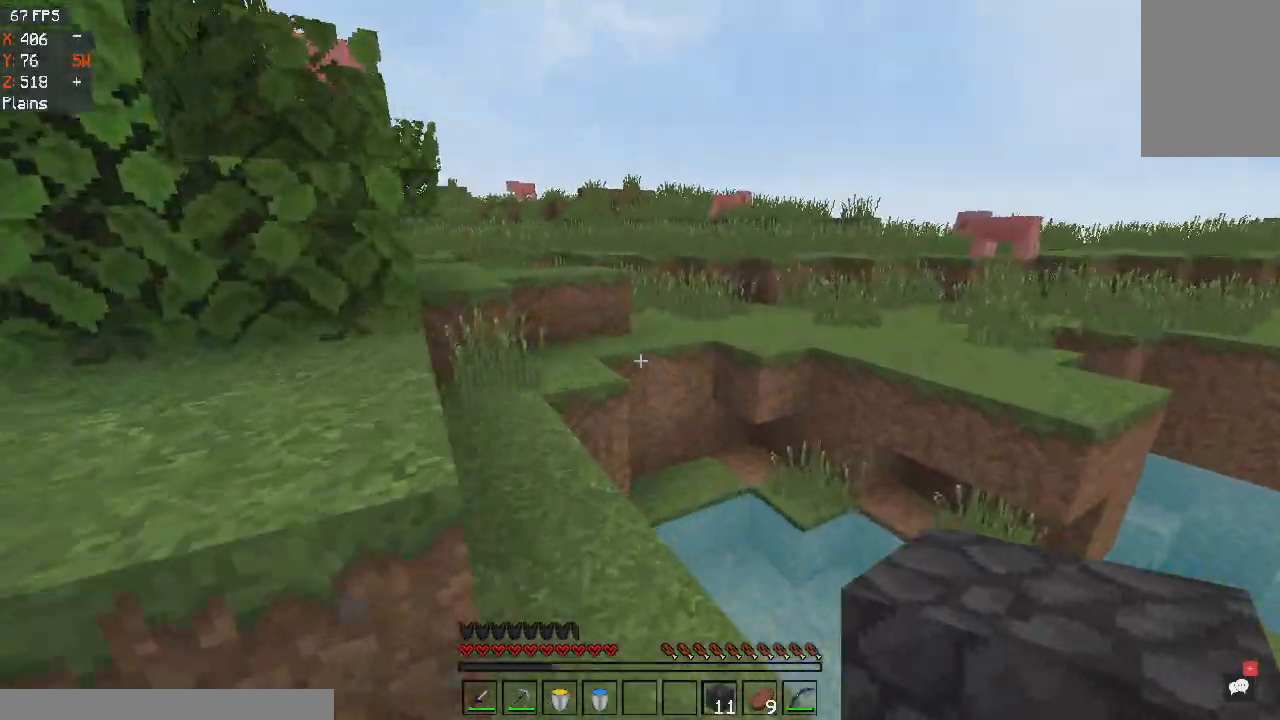
{"keys": ["w"], "mouse": [], "events": [[66, "d", "down"], [200, "d", "up"], [233, "a", "down"], [400, "a", "up"]]}
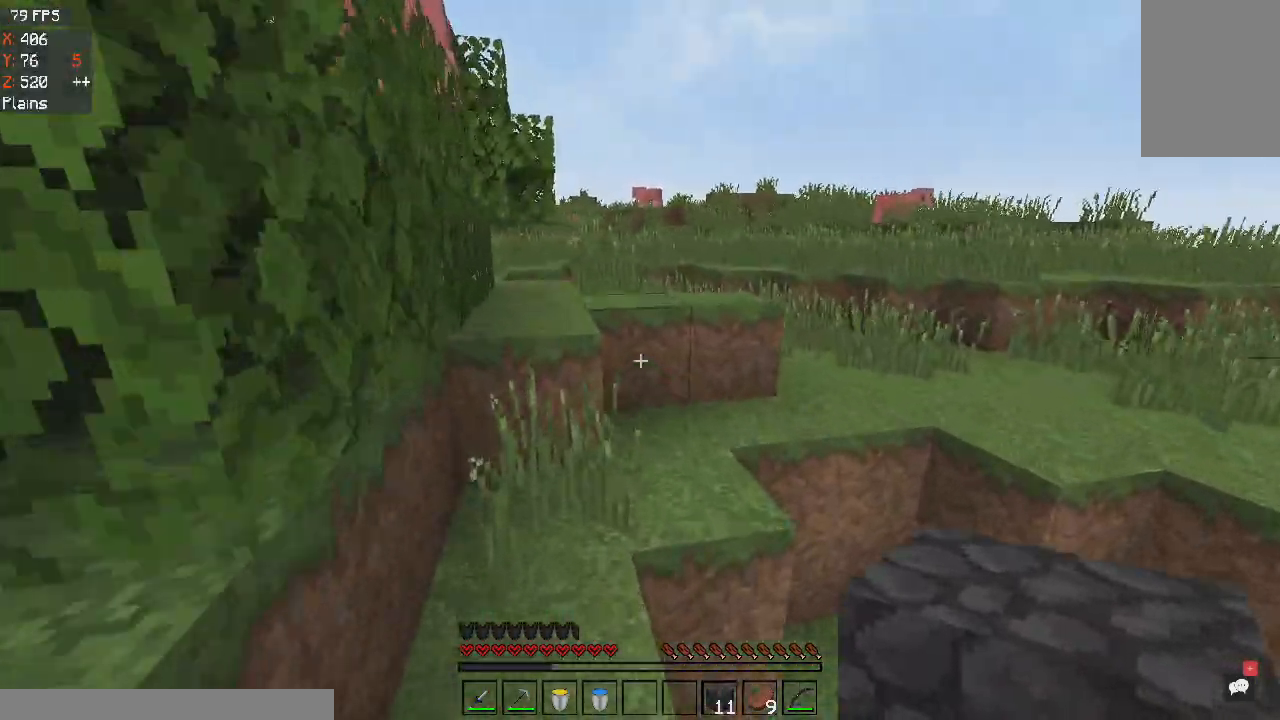
{"keys": ["w"], "mouse": [], "events": [[200, "a", "down"], [200, "space", "down"], [367, "space", "up"], [401, "a", "up"]]}
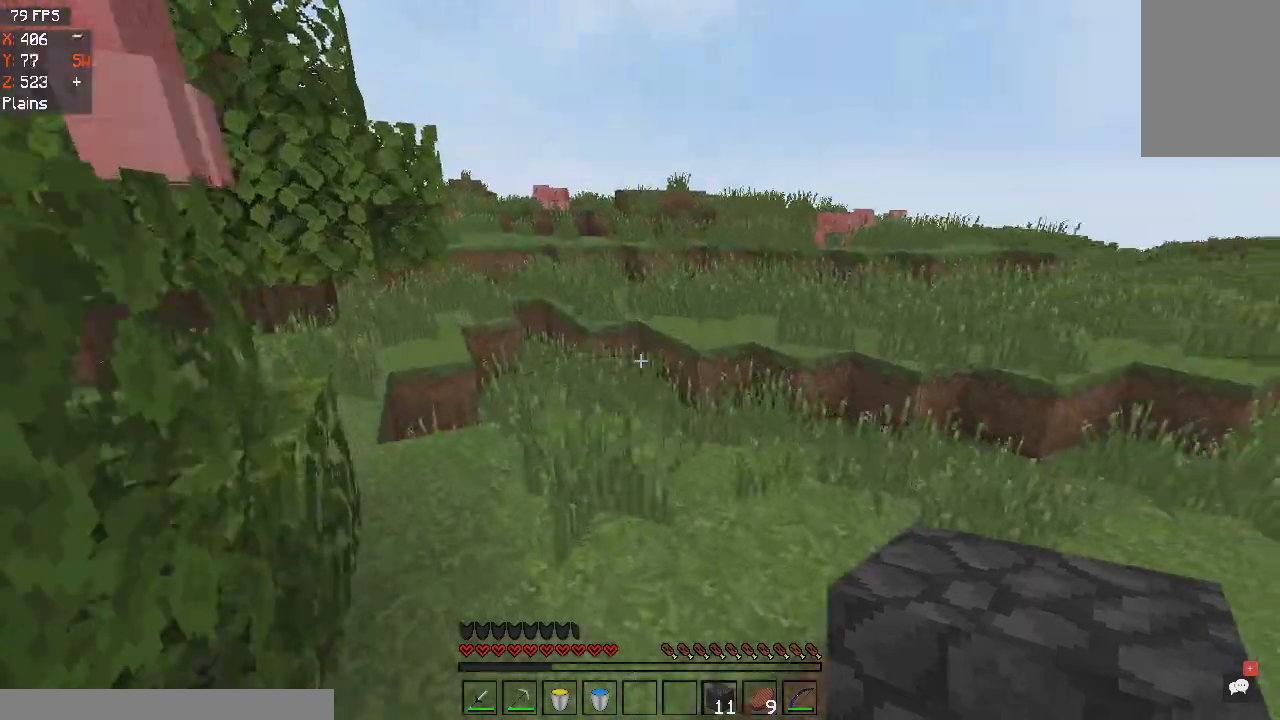
{"keys": ["w"], "mouse": [], "events": [[100, "space", "down"], [200, "d", "down"], [300, "space", "up"], [367, "a", "down"], [367, "d", "up"], [467, "a", "up"]]}
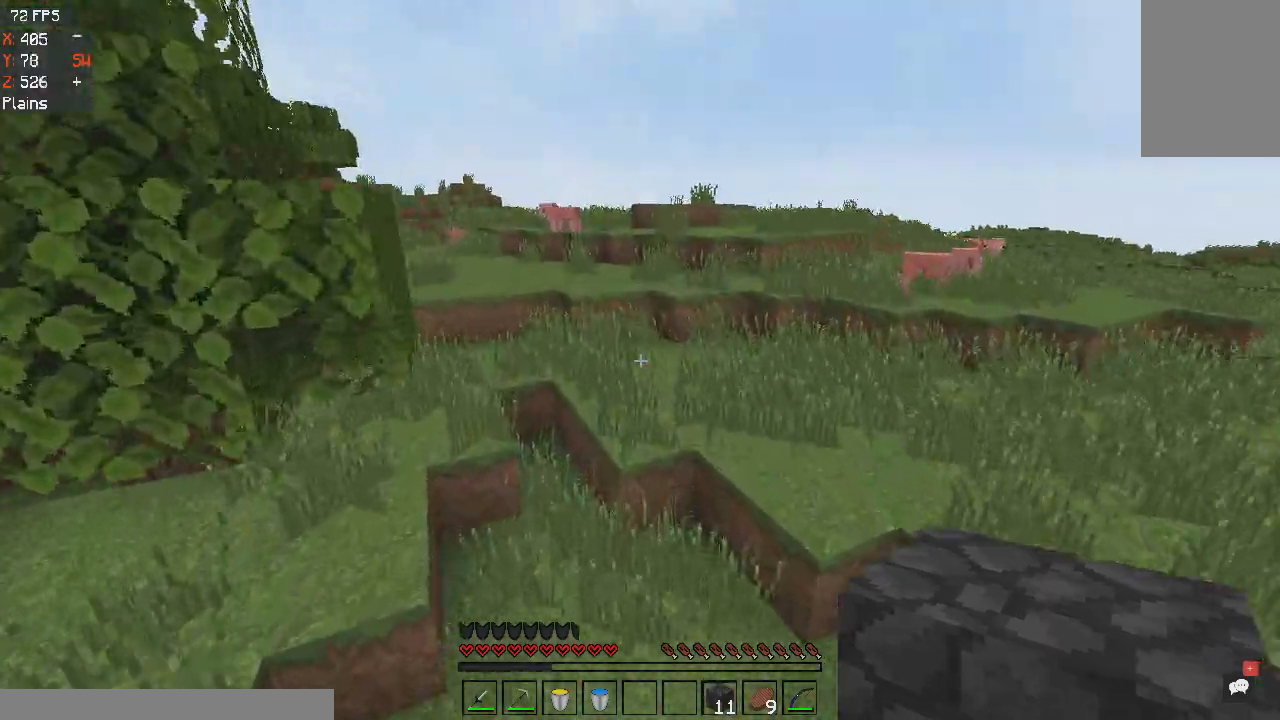
{"keys": ["space", "w"], "mouse": [], "events": [[334, "space", "down"]]}
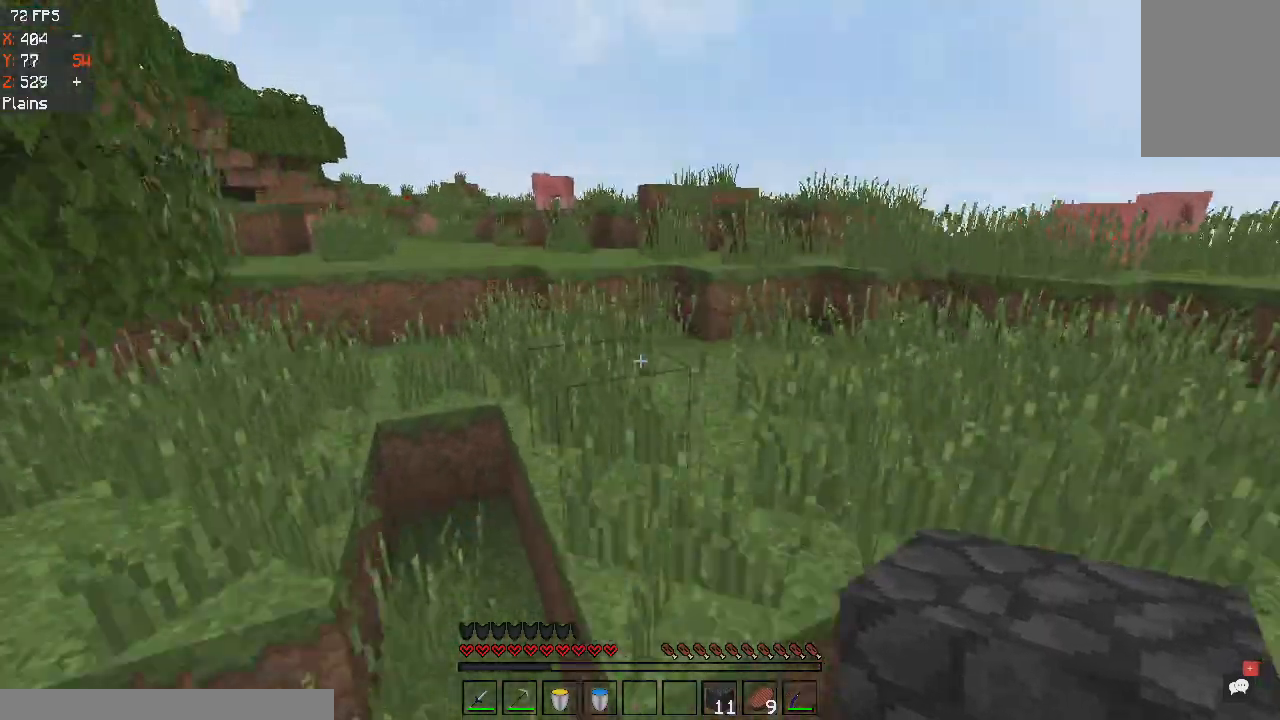
{"keys": ["w"], "mouse": [], "events": [[33, "space", "up"]]}
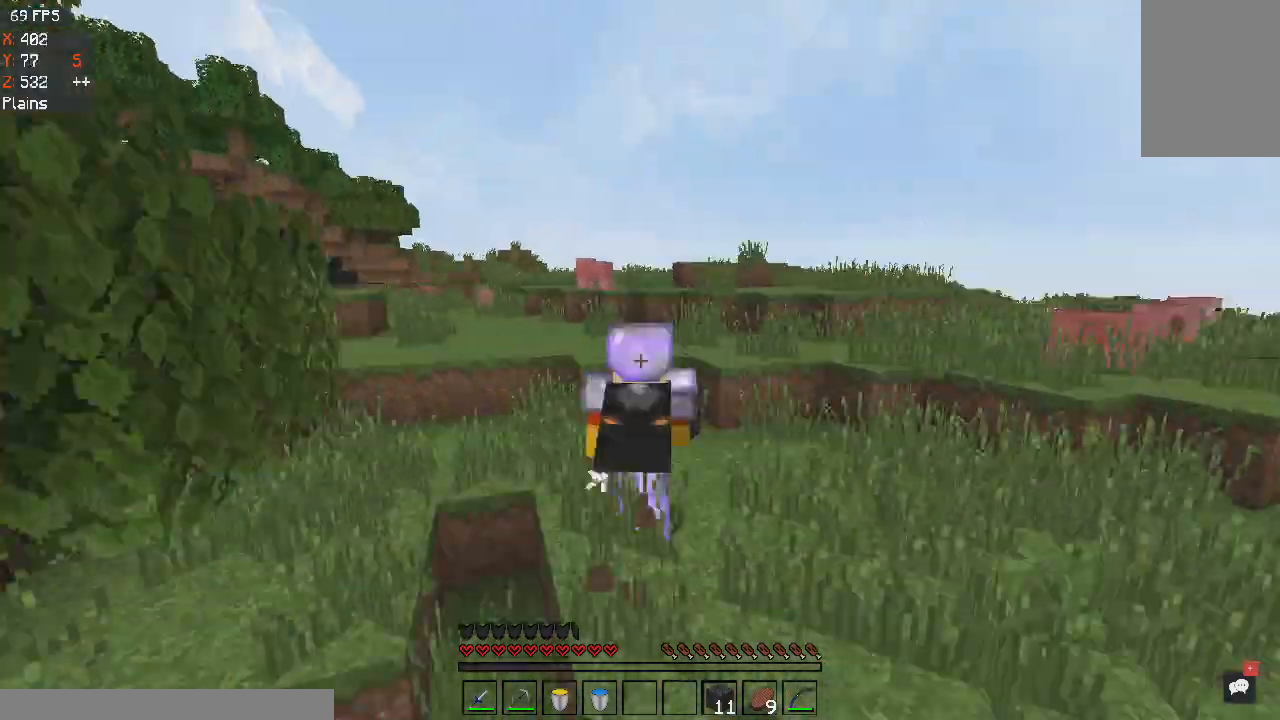
{"keys": ["w"], "mouse": [], "events": [[334, "space", "down"], [501, "space", "up"]]}
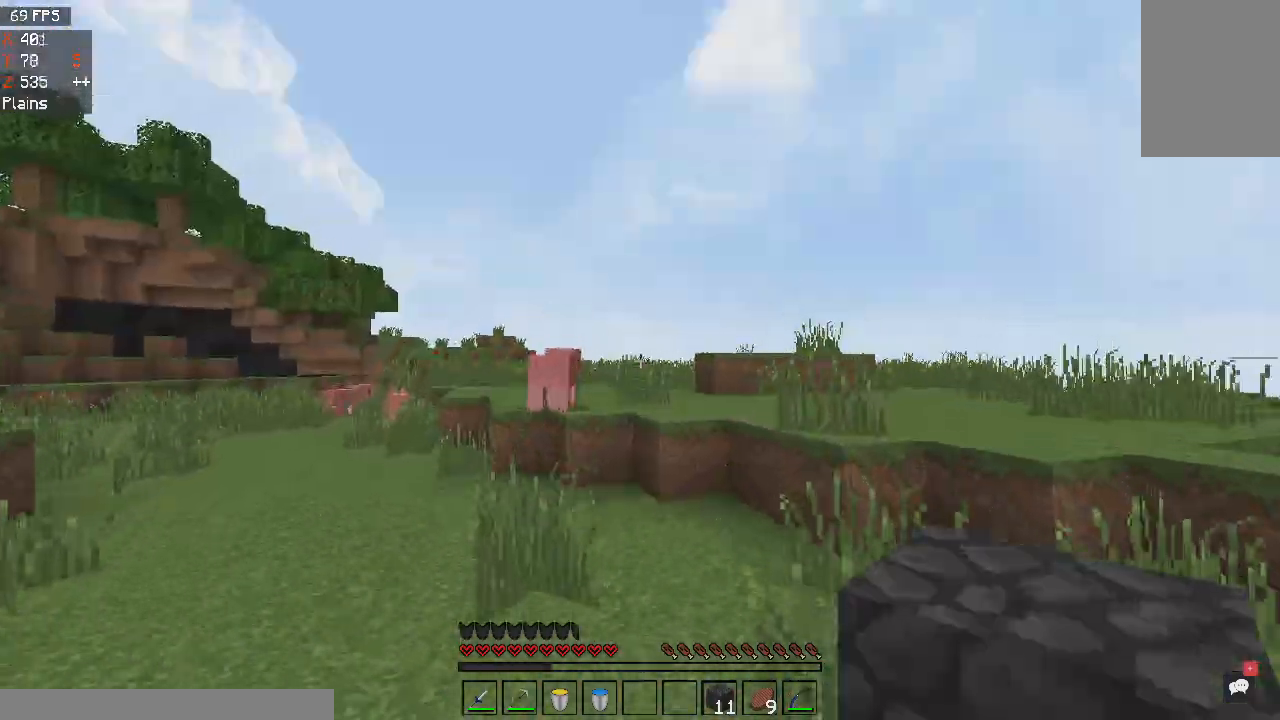
{"keys": ["a", "w"], "mouse": [], "events": [[33, "a", "down"], [233, "space", "down"], [434, "space", "up"]]}
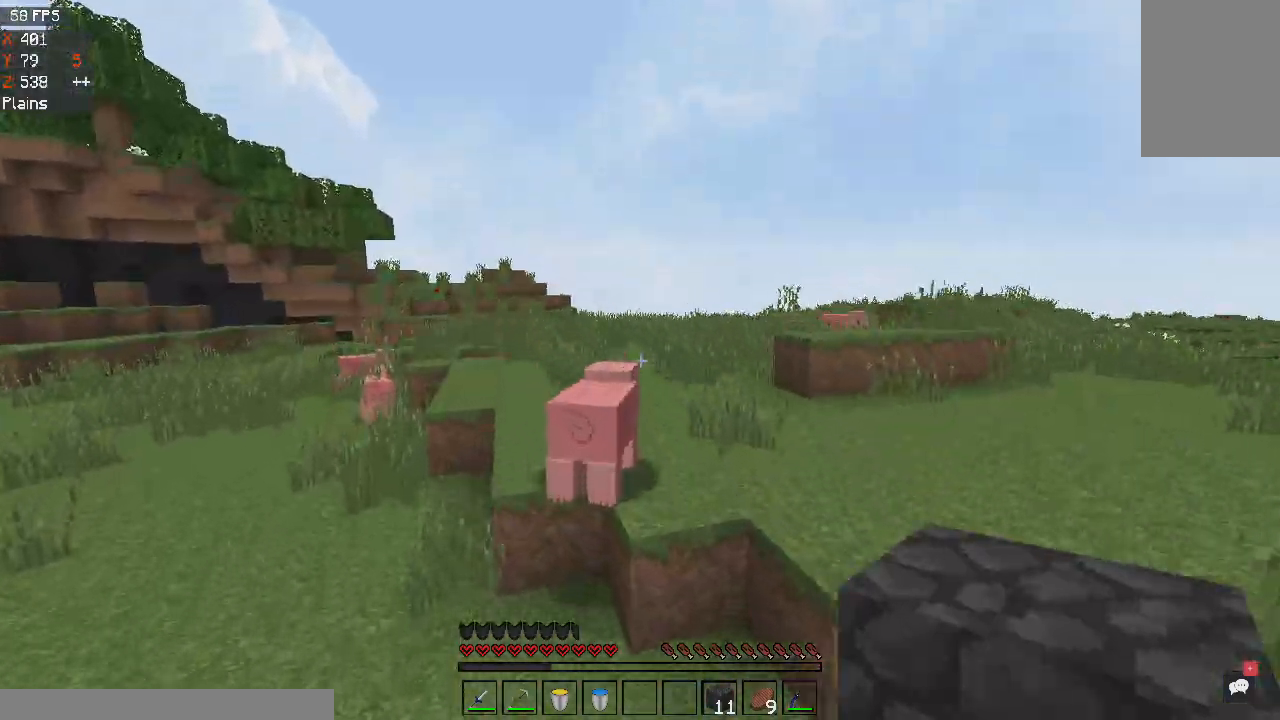
{"keys": ["space", "w"], "mouse": [], "events": [[100, "a", "up"], [234, "space", "down"]]}
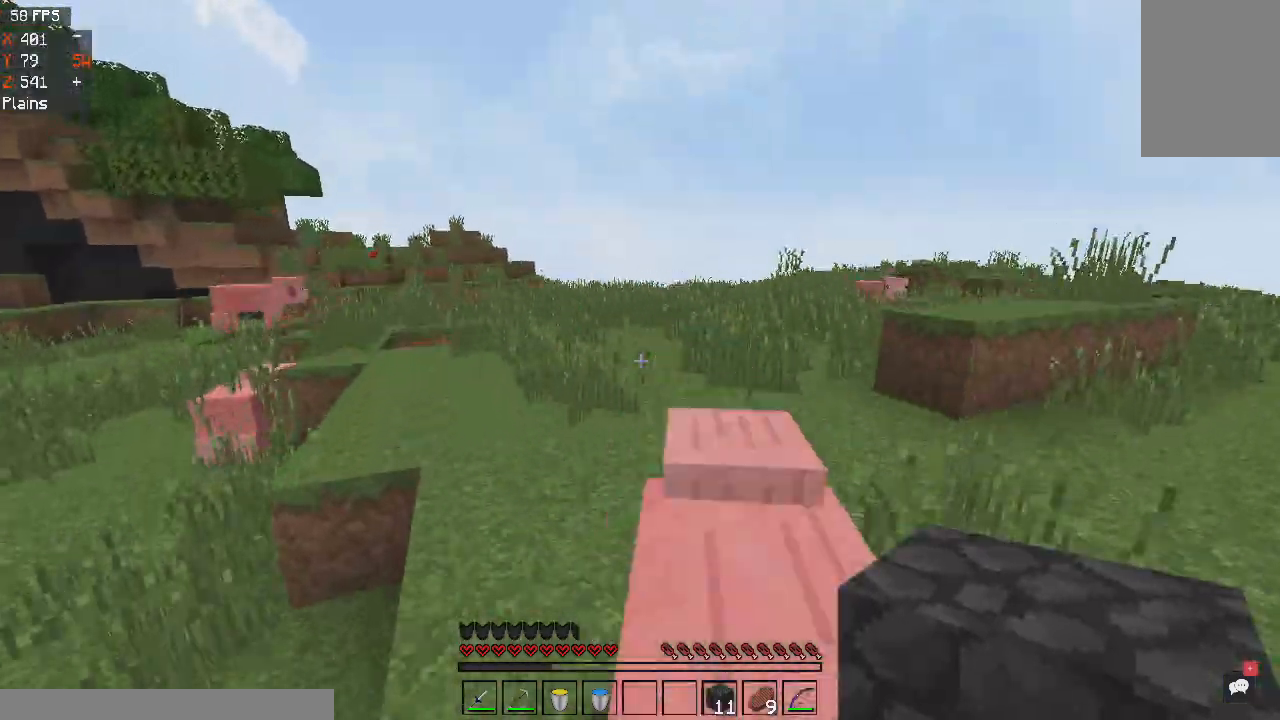
{"keys": ["space", "w"], "mouse": [], "events": []}
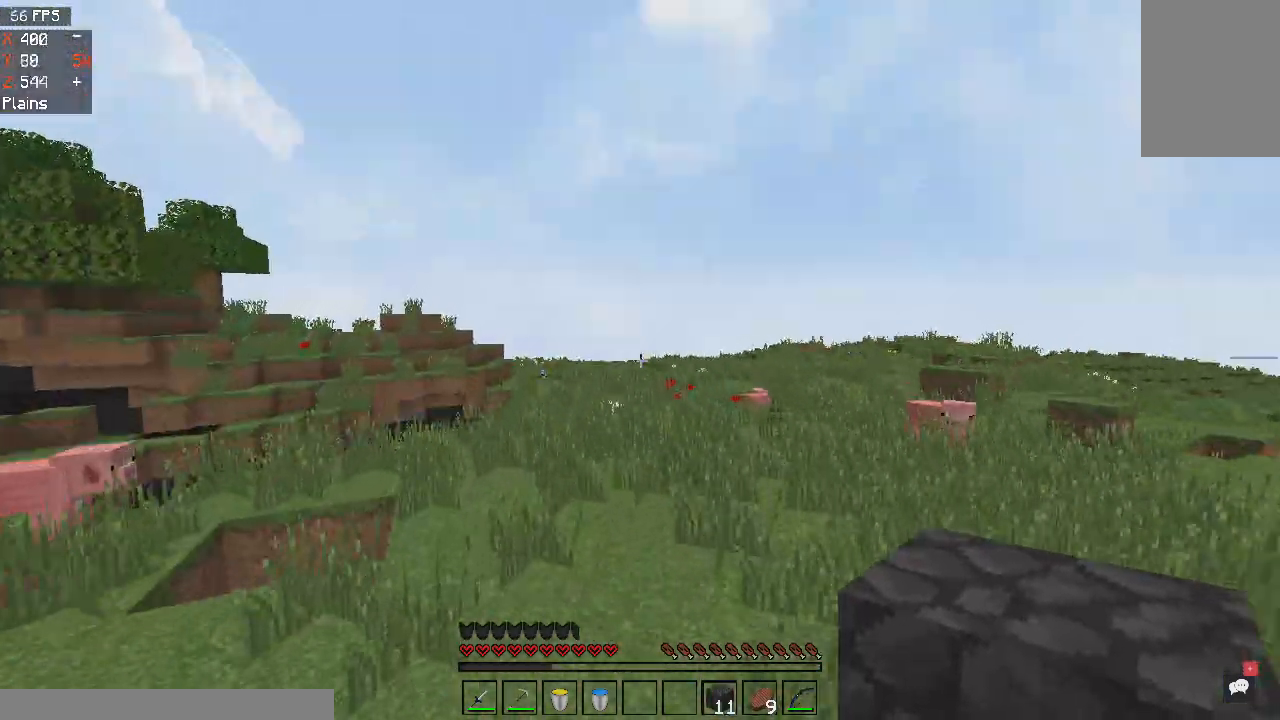
{"keys": ["space", "w"], "mouse": [], "events": []}
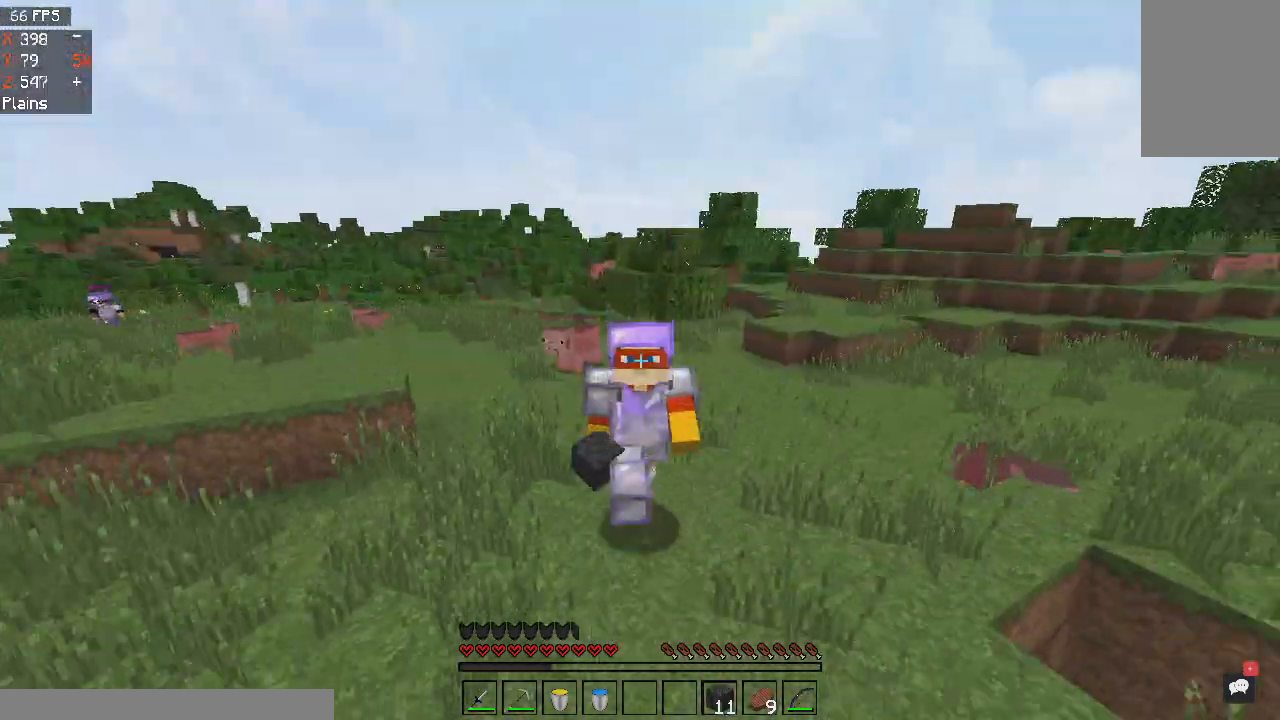
{"keys": ["space", "w"], "mouse": [], "events": []}
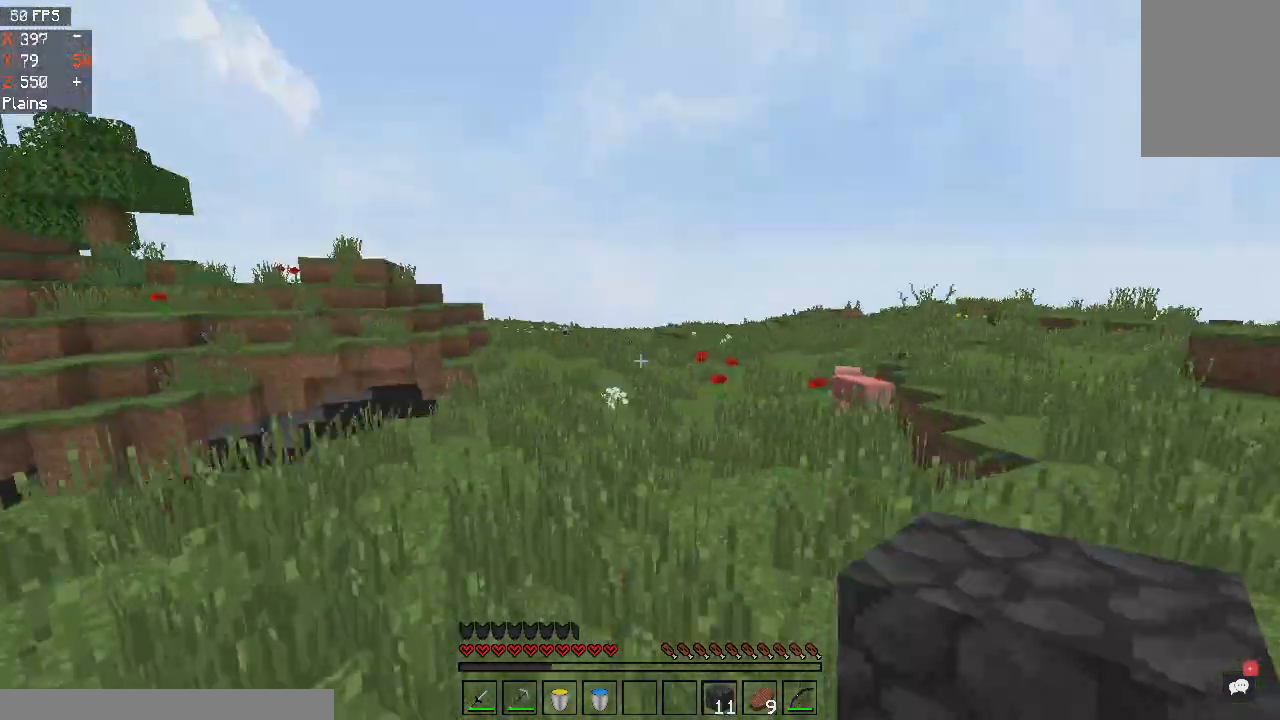
{"keys": ["space", "w"], "mouse": [], "events": []}
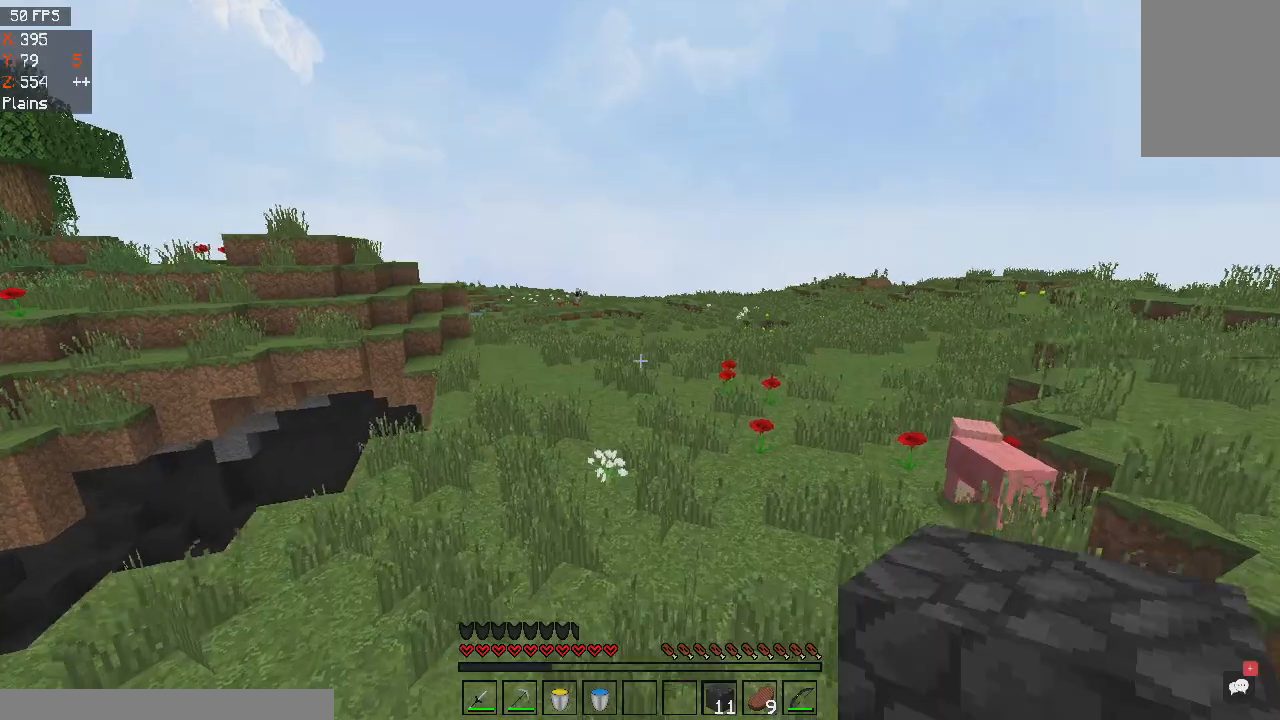
{"keys": ["space", "w"], "mouse": [], "events": []}
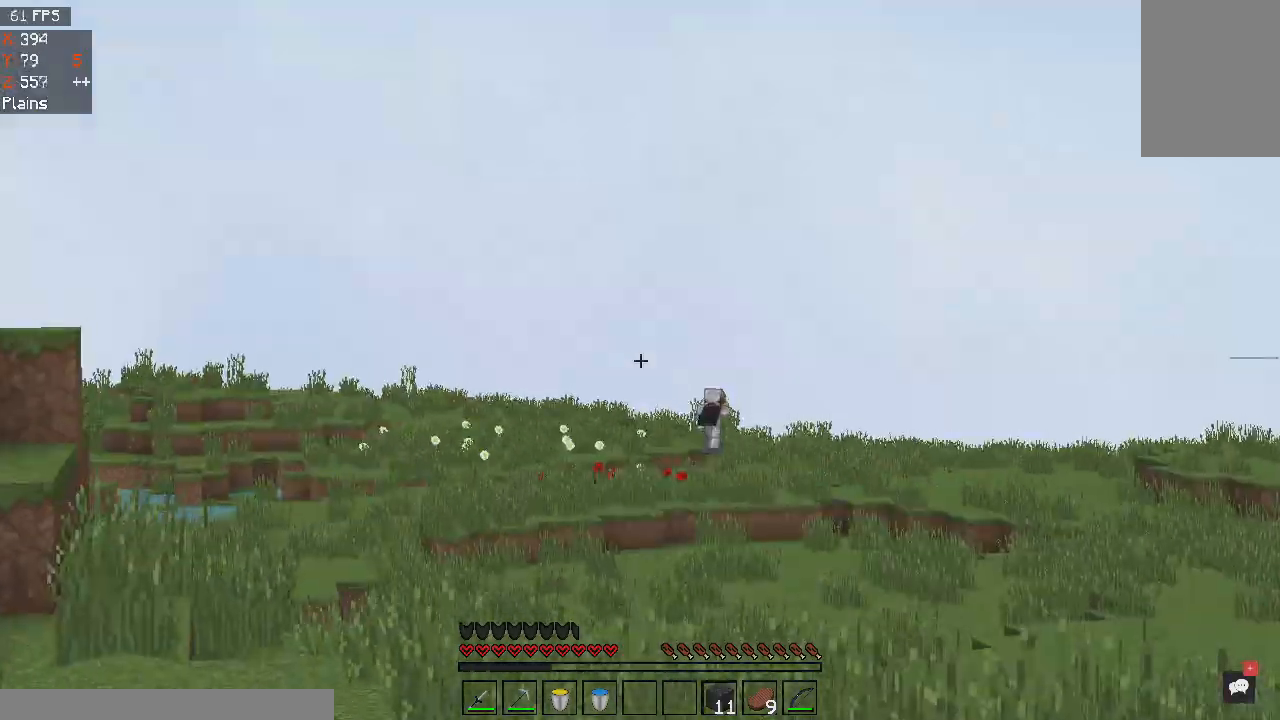
{"keys": ["space", "w"], "mouse": [], "events": []}
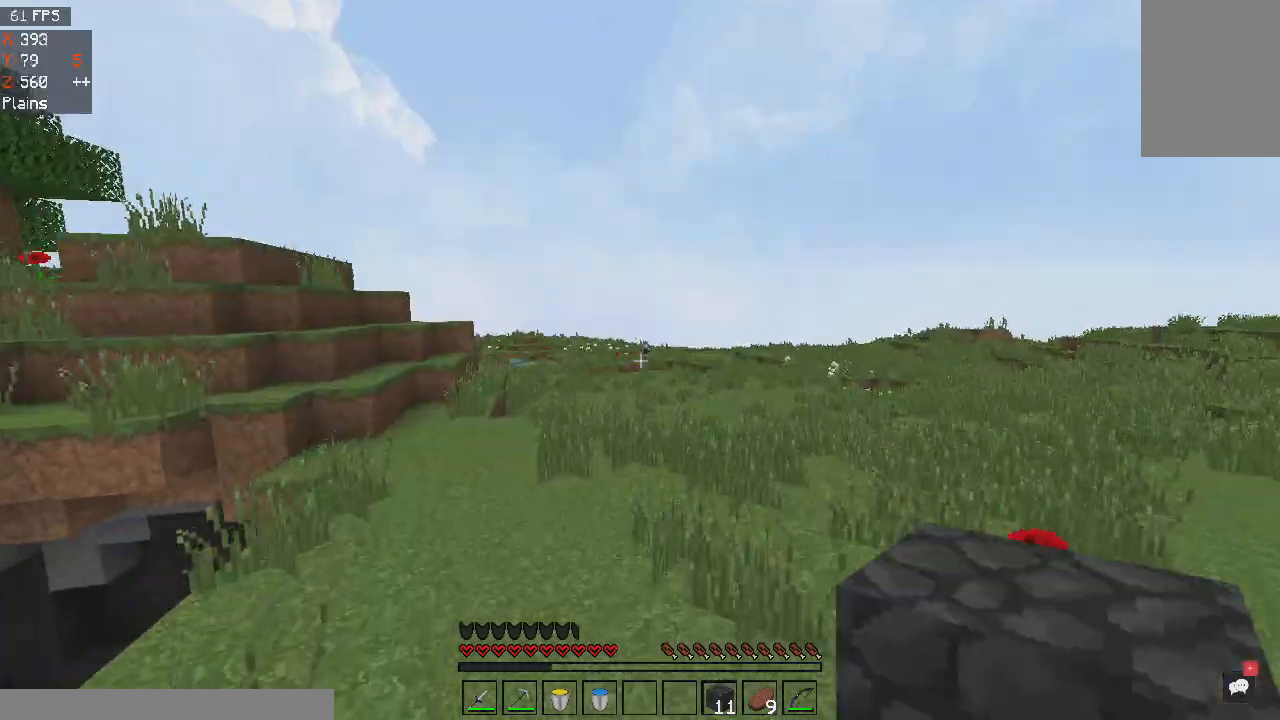
{"keys": ["space", "w"], "mouse": [], "events": []}
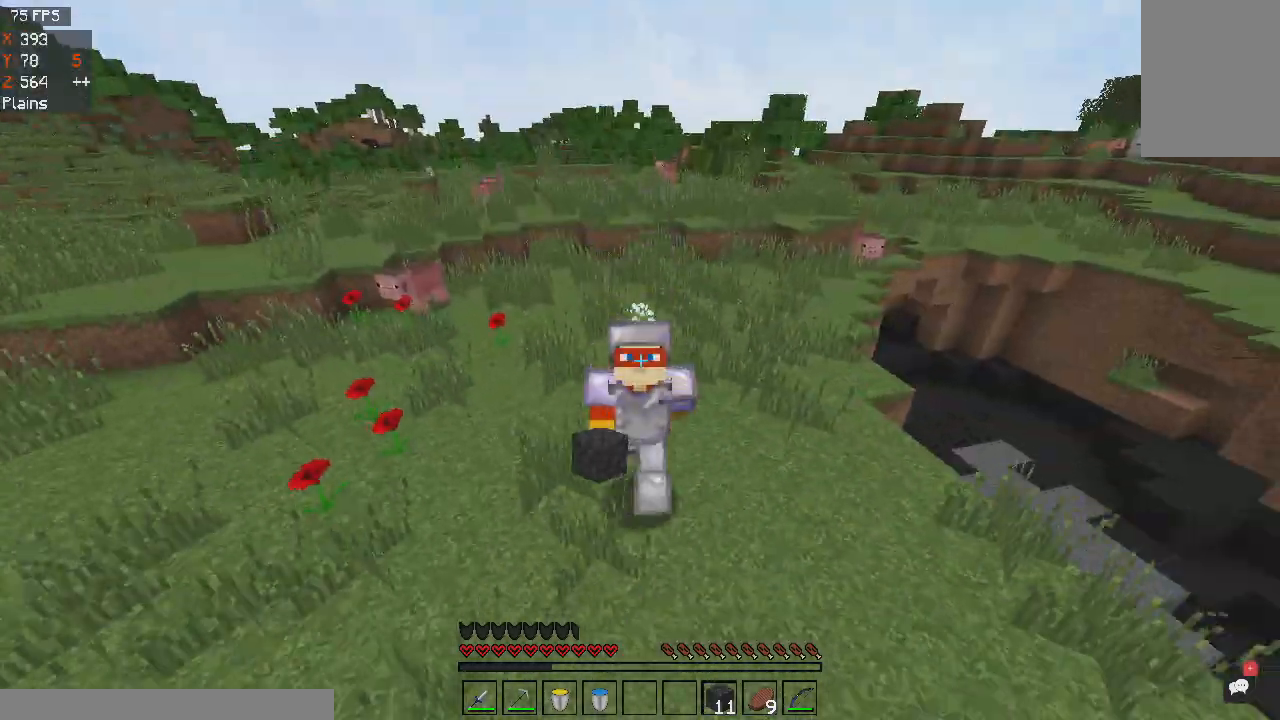
{"keys": ["space", "w"], "mouse": [], "events": []}
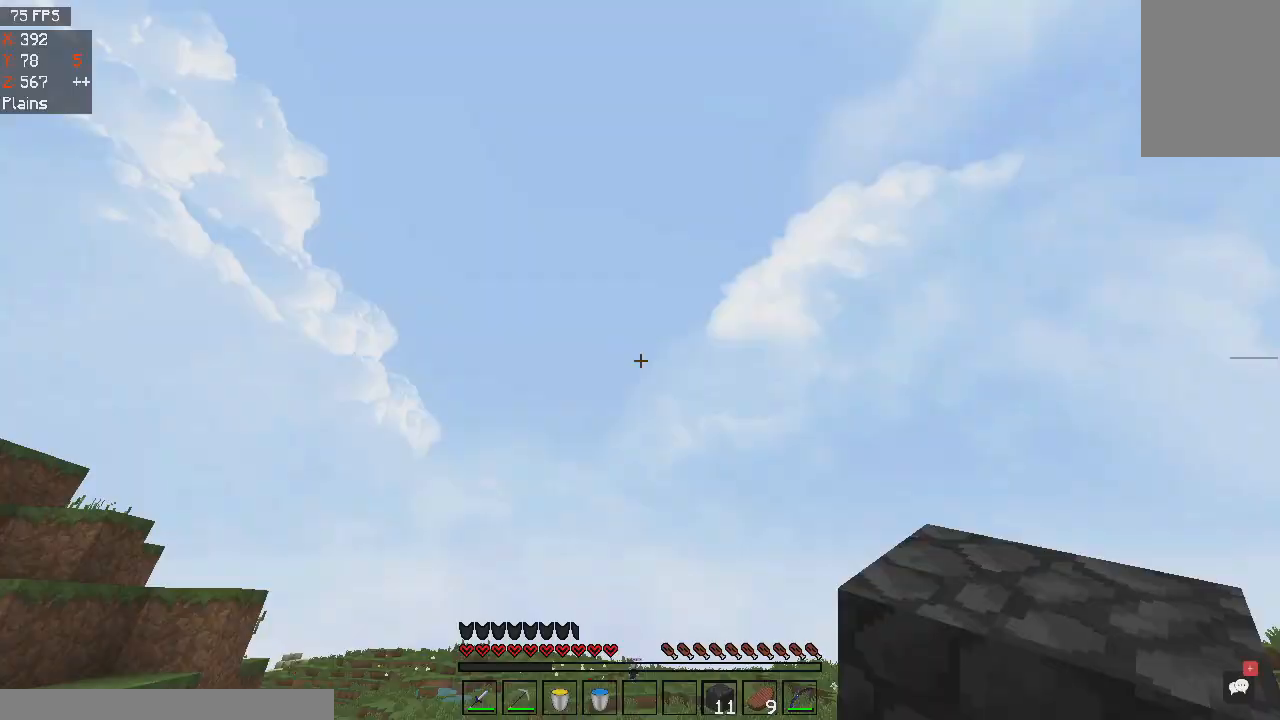
{"keys": ["w"], "mouse": [], "events": [[400, "space", "up"]]}
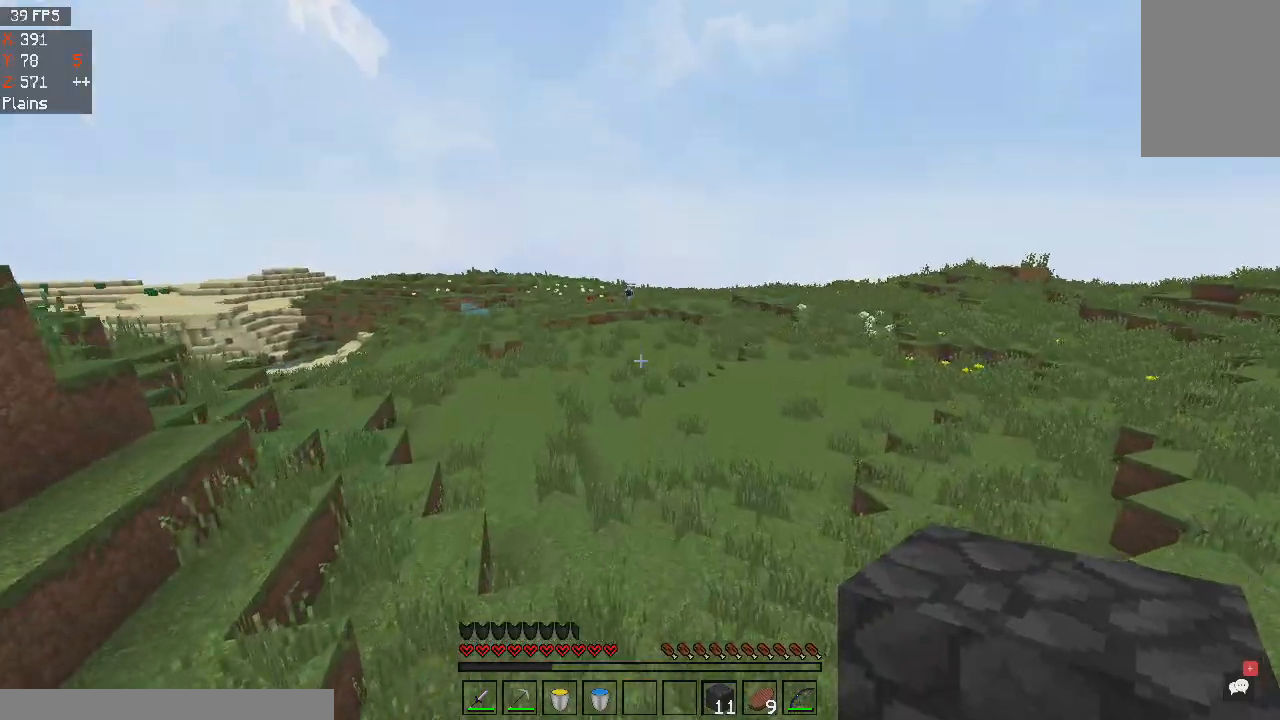
{"keys": ["a", "space", "w"], "mouse": [], "events": [[234, "space", "down"], [401, "a", "down"]]}
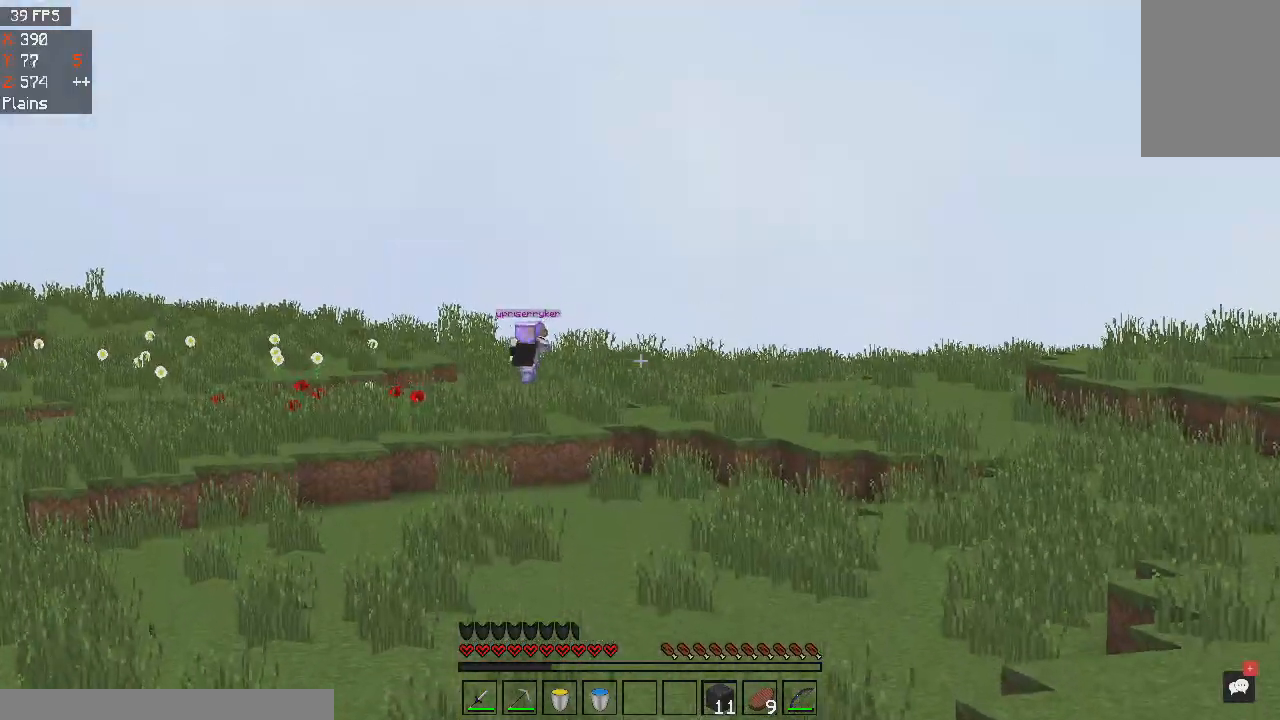
{"keys": ["a", "space", "w"], "mouse": [], "events": [[201, "space", "up"], [301, "space", "down"], [334, "a", "up"], [434, "a", "down"]]}
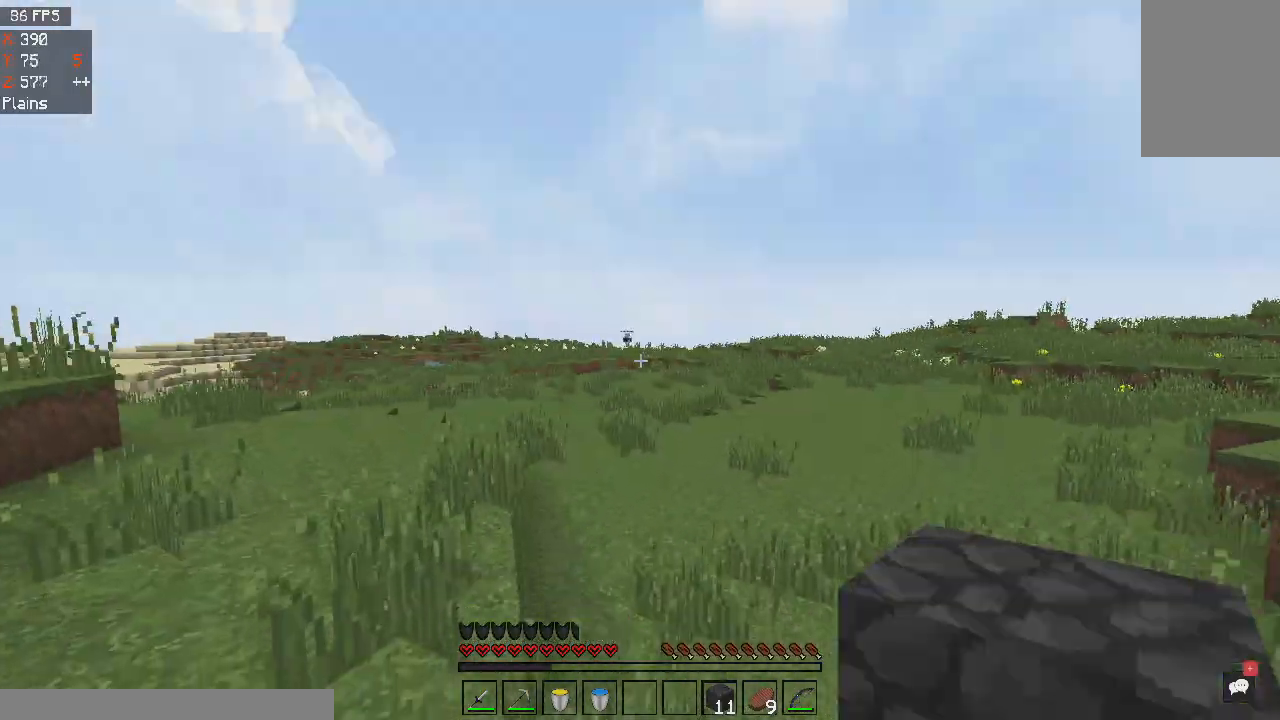
{"keys": ["space", "w"], "mouse": [], "events": [[200, "a", "up"]]}